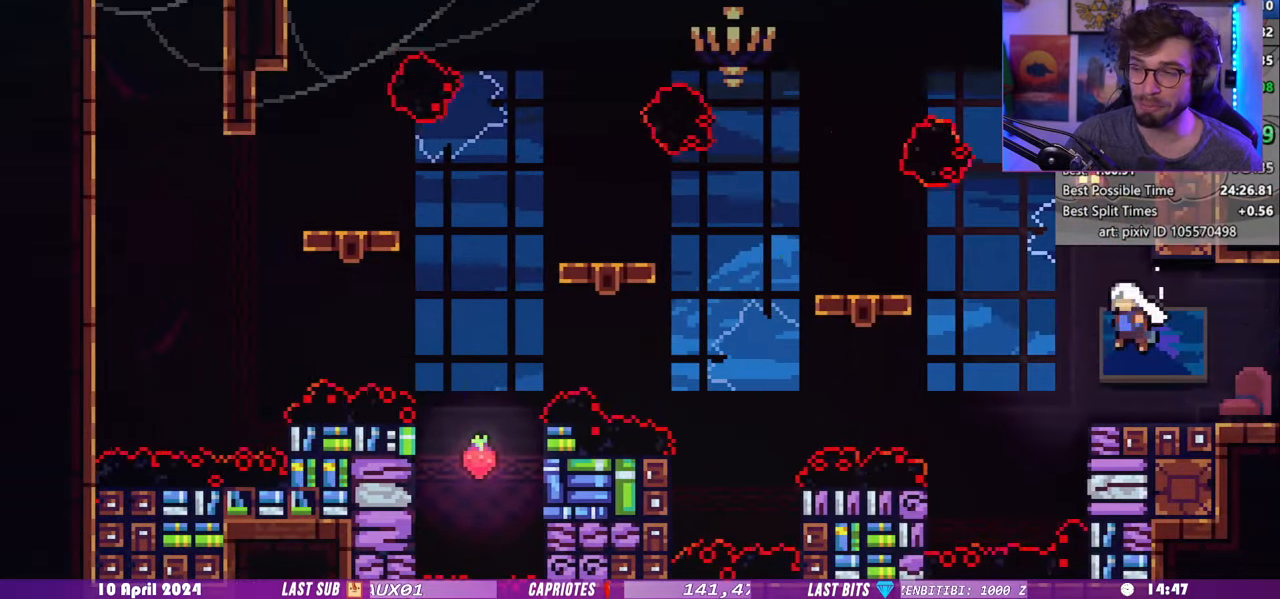
Gameplay with keyboard; each line is a JSON object with the keys held at the frame after it. "events" lists presses ("down") and releases ("up") of "dash", "demo", "dj", "down", "grab", "lcj", "left", "pause", "pj", "right" and "up" between this image and that frame as [ms after this image, input, new state], when the widget could be followed in between. No other keys are recorded. Mouse input is not recorded. Key names are as the overlay labels them; some are game actions (e.g. jump) rather than physical keys. Not read: jump.
{"keys": ["left"], "events": [[240, "demo", "down"], [280, "grab", "up"], [440, "demo", "up"]]}
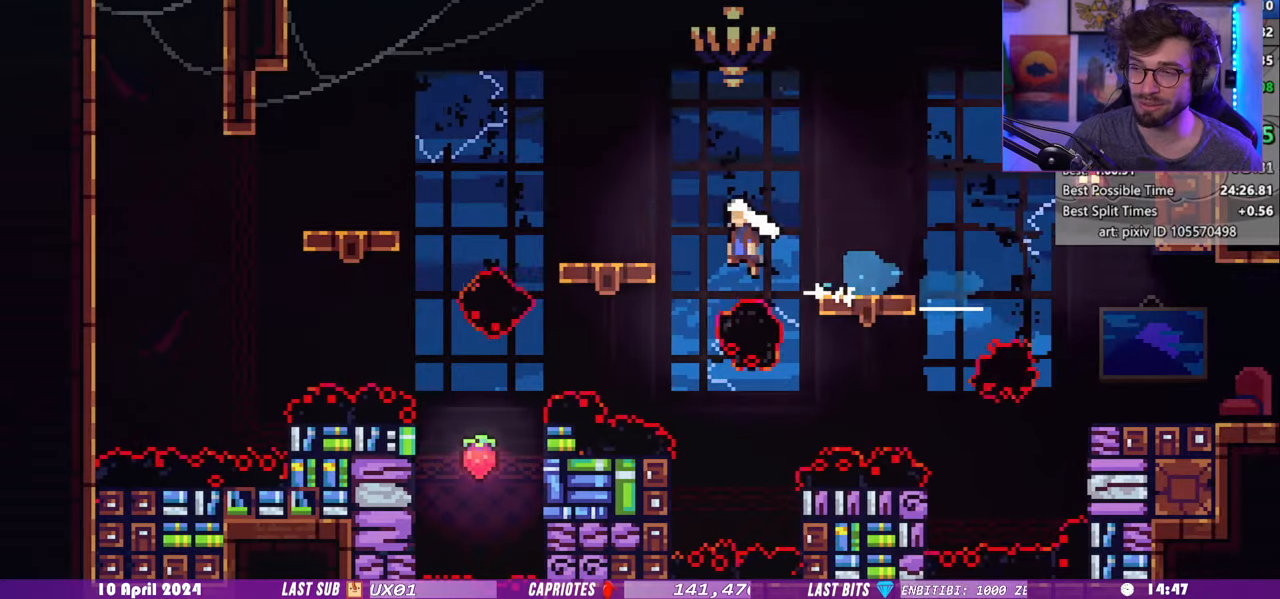
{"keys": ["left"], "events": [[40, "demo", "down"], [320, "demo", "up"]]}
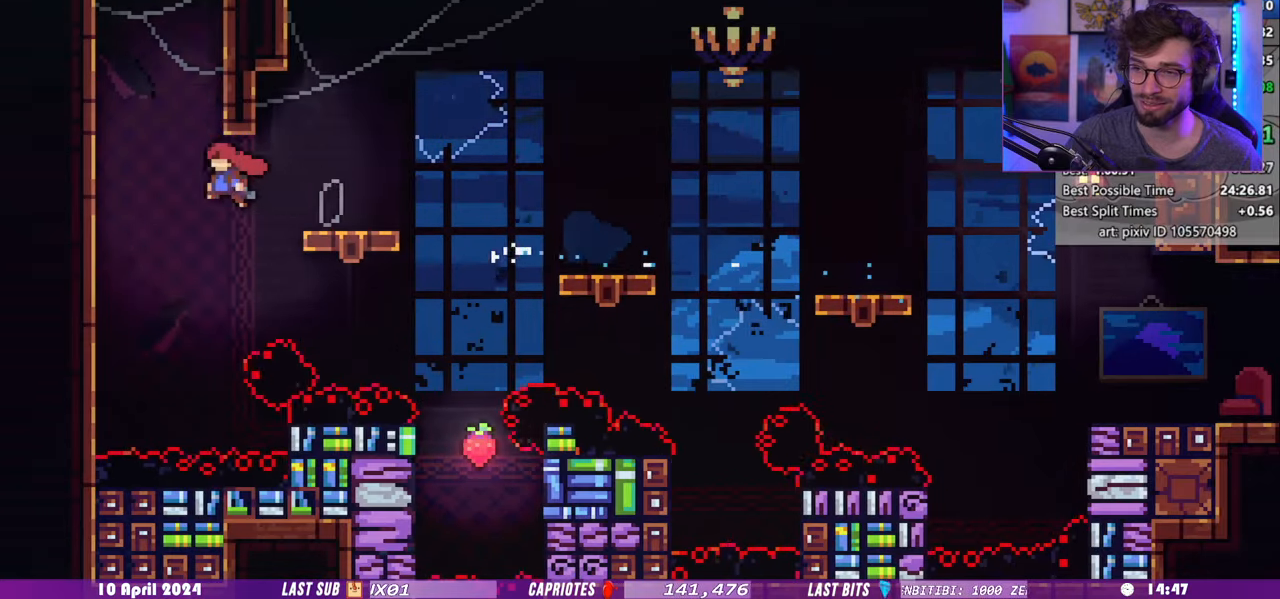
{"keys": ["left"], "events": [[20, "dash", "down"], [20, "left", "up"], [20, "up", "down"], [340, "left", "down"], [360, "dash", "up"], [380, "up", "up"]]}
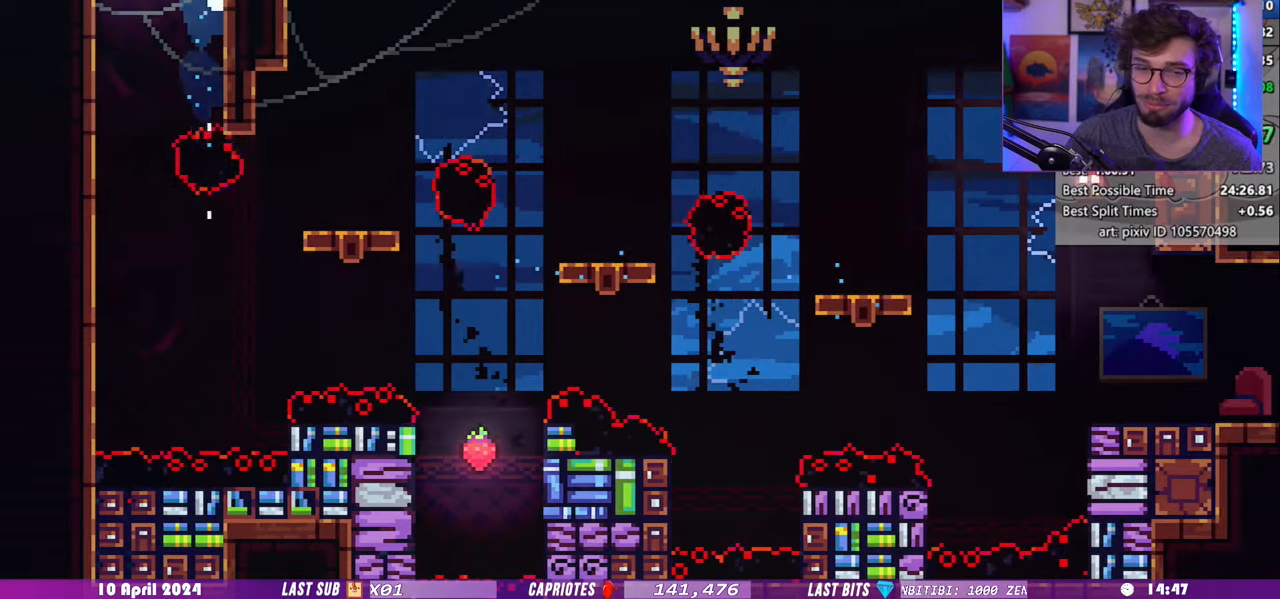
{"keys": ["right"]}
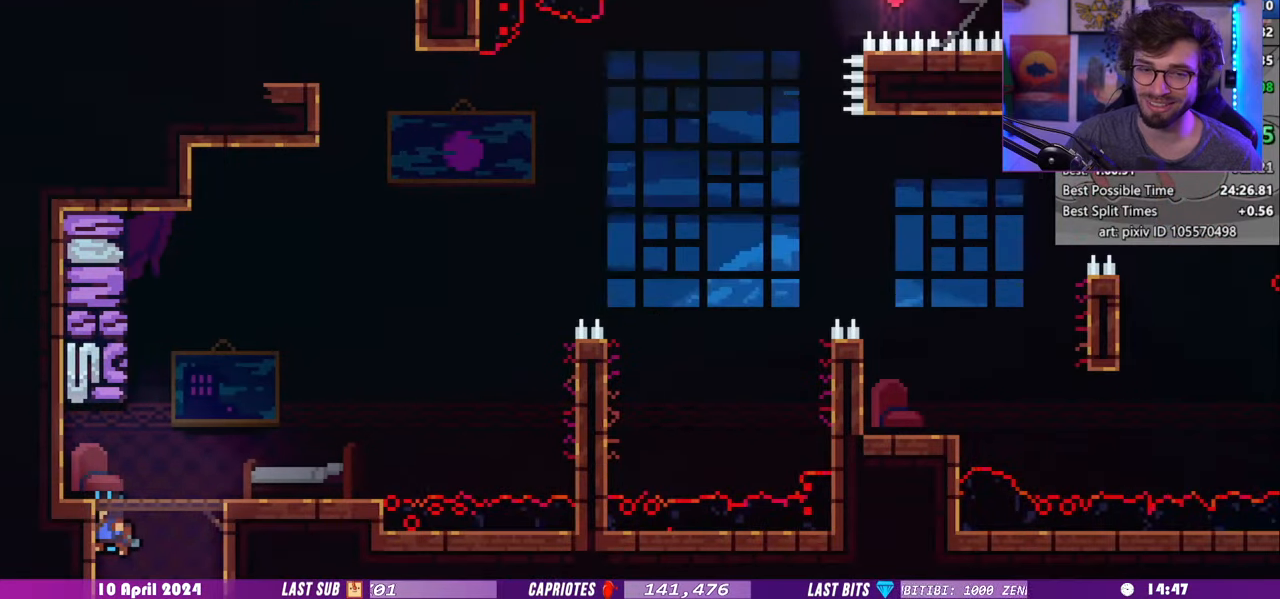
{"keys": ["dash", "right"], "events": [[380, "dash", "down"]]}
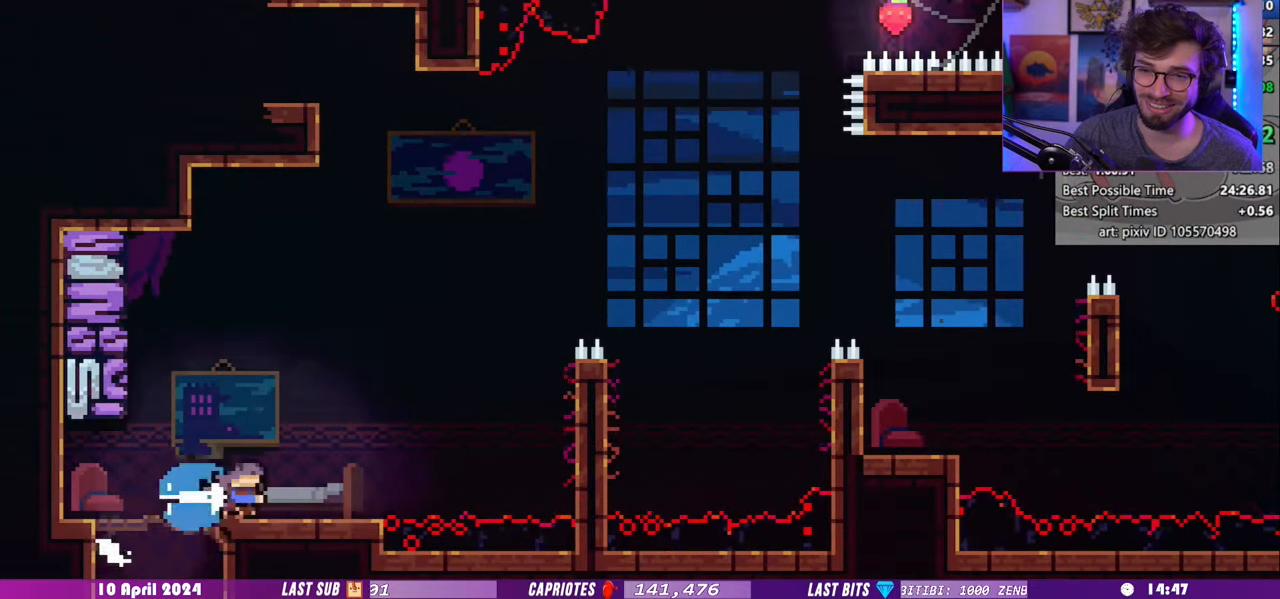
{"keys": ["grab", "right", "up"], "events": [[20, "up", "down"], [80, "dash", "up"], [220, "dash", "down"], [320, "grab", "down"], [380, "dash", "up"]]}
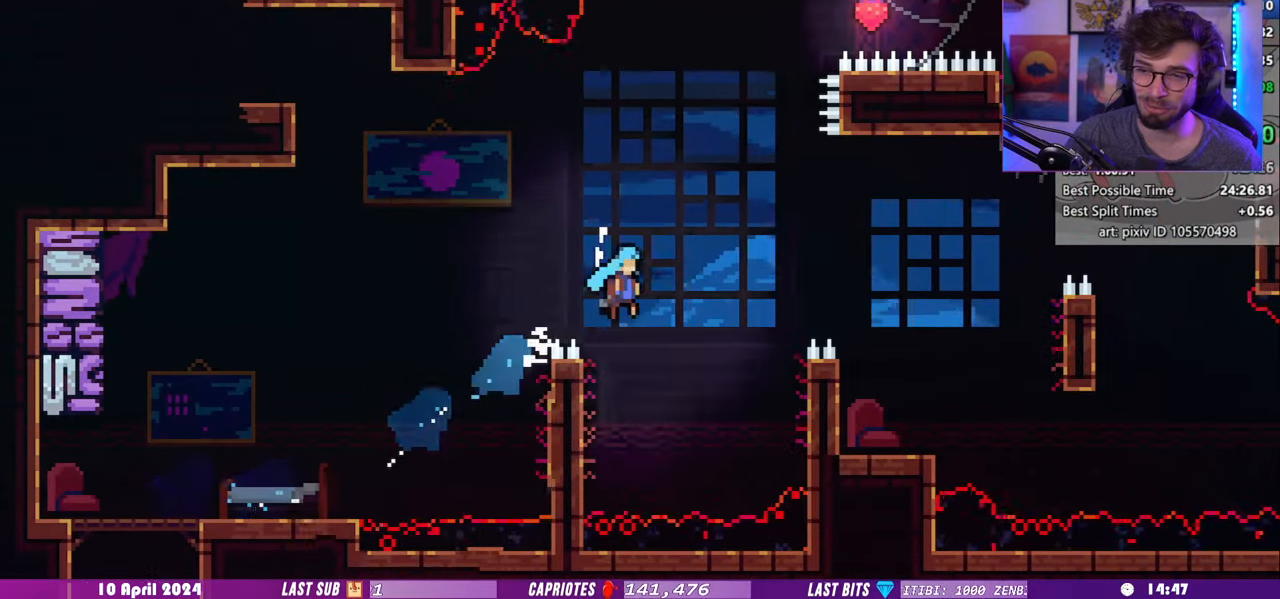
{"keys": ["left"], "events": [[160, "left", "down"], [160, "up", "up"], [200, "right", "up"], [220, "grab", "up"]]}
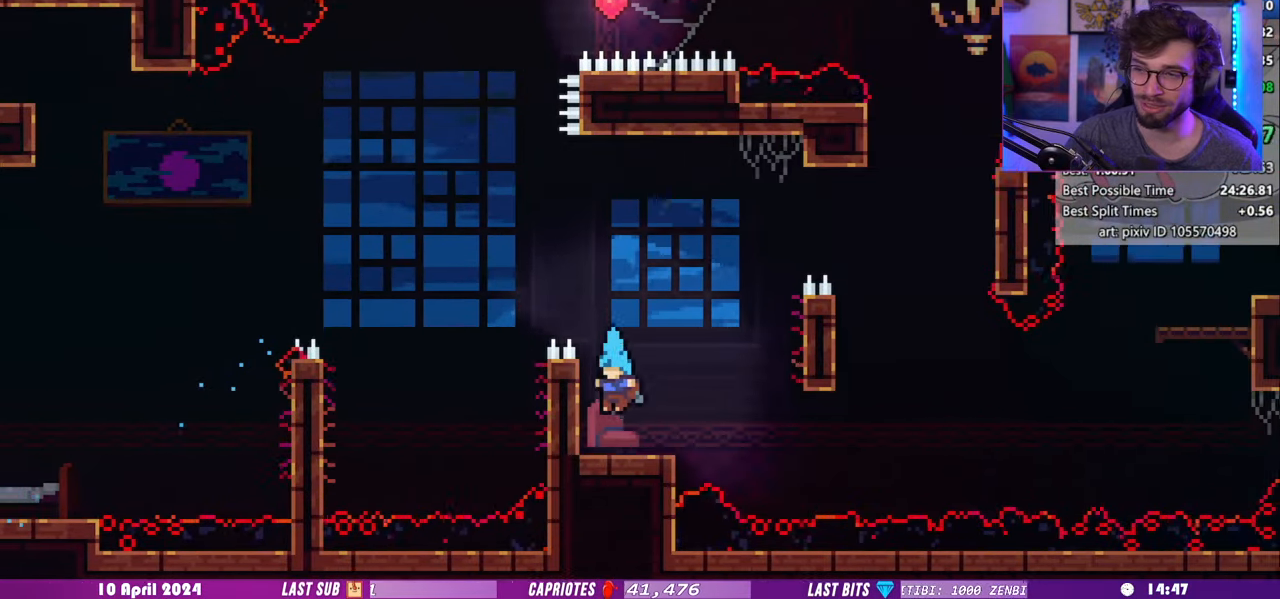
{"keys": ["down", "right"], "events": [[100, "dash", "down"], [120, "down", "down"], [120, "left", "up"], [120, "right", "down"], [380, "dash", "up"]]}
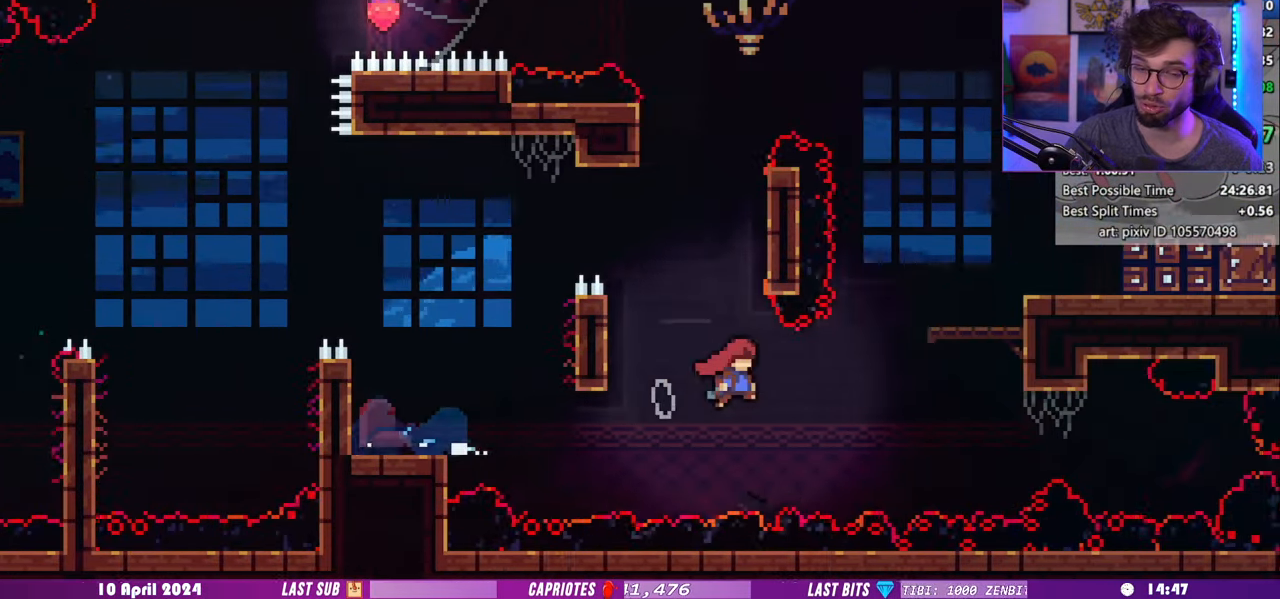
{"keys": ["down", "grab", "right"], "events": [[100, "down", "up"], [140, "dash", "down"], [160, "up", "down"], [240, "grab", "down"], [340, "up", "up"], [380, "dash", "up"], [480, "down", "down"]]}
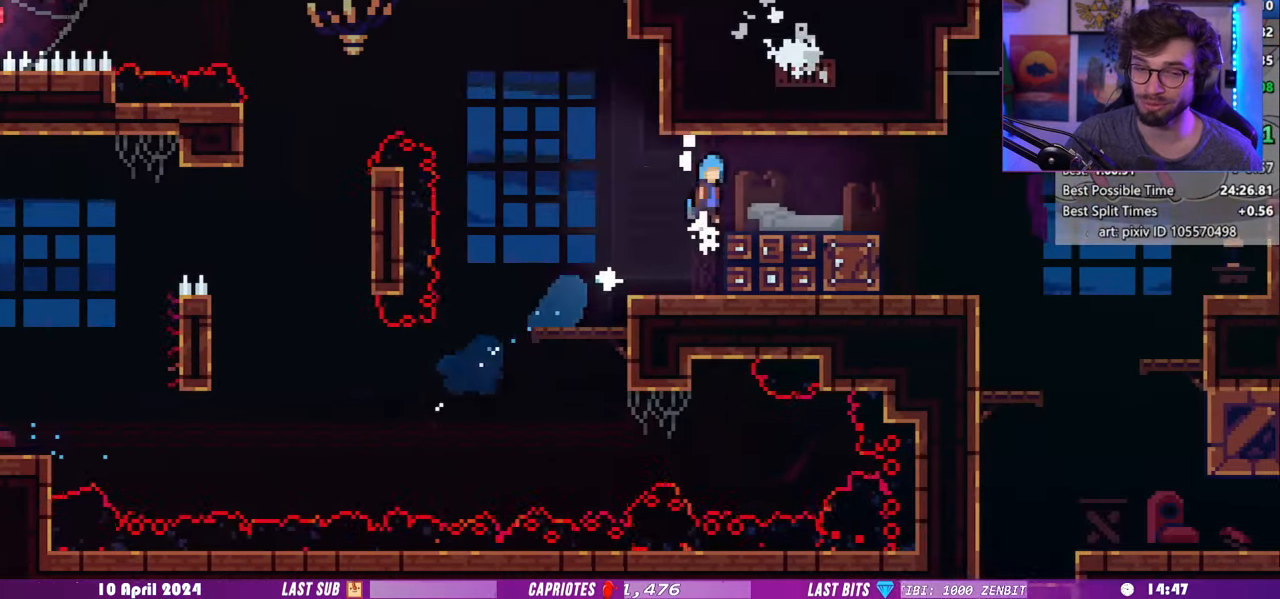
{"keys": ["down", "right"], "events": [[200, "grab", "up"]]}
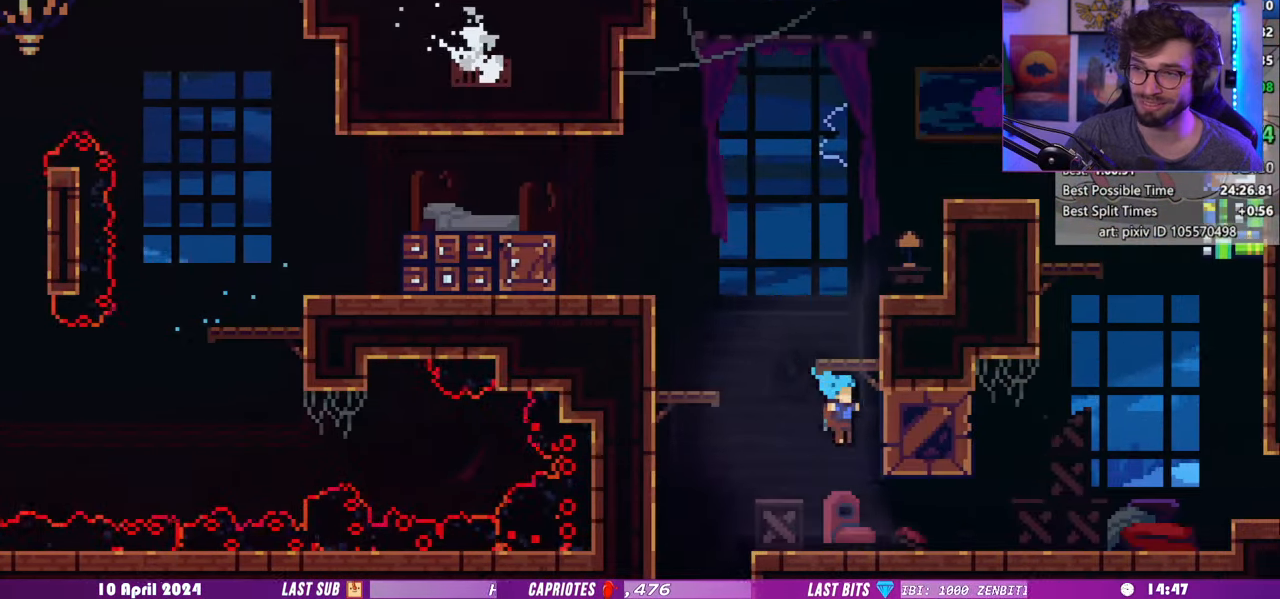
{"keys": ["dash", "right"], "events": [[120, "dash", "down"], [240, "dash", "up"], [280, "down", "up"], [440, "dash", "down"]]}
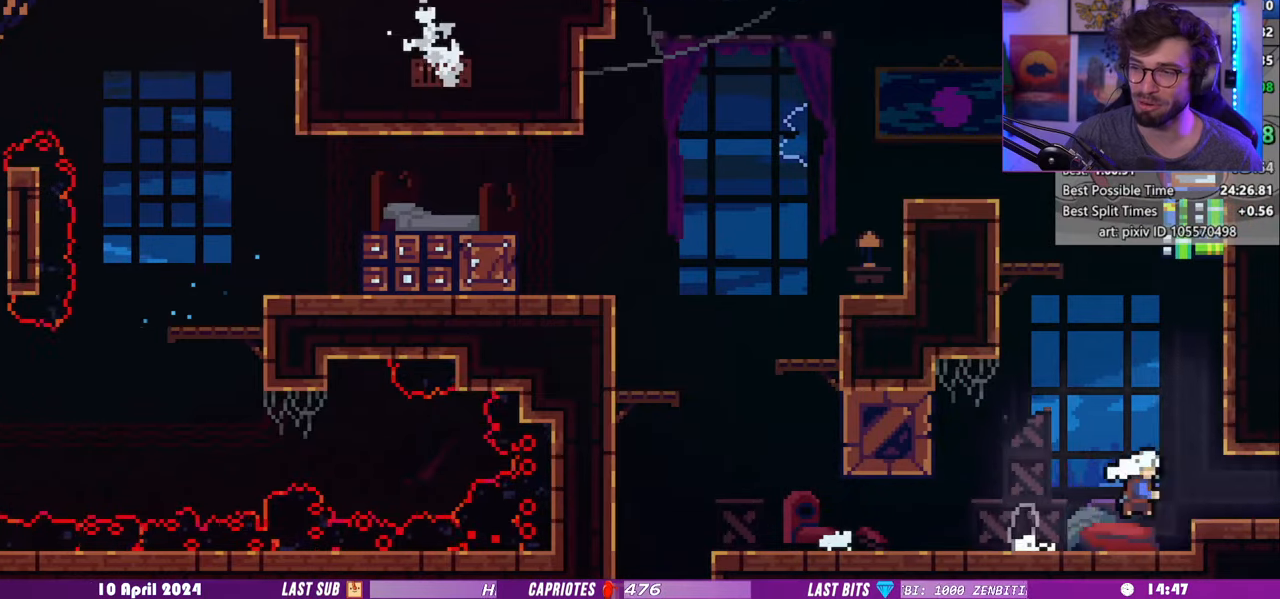
{"keys": ["right"], "events": [[100, "dash", "up"]]}
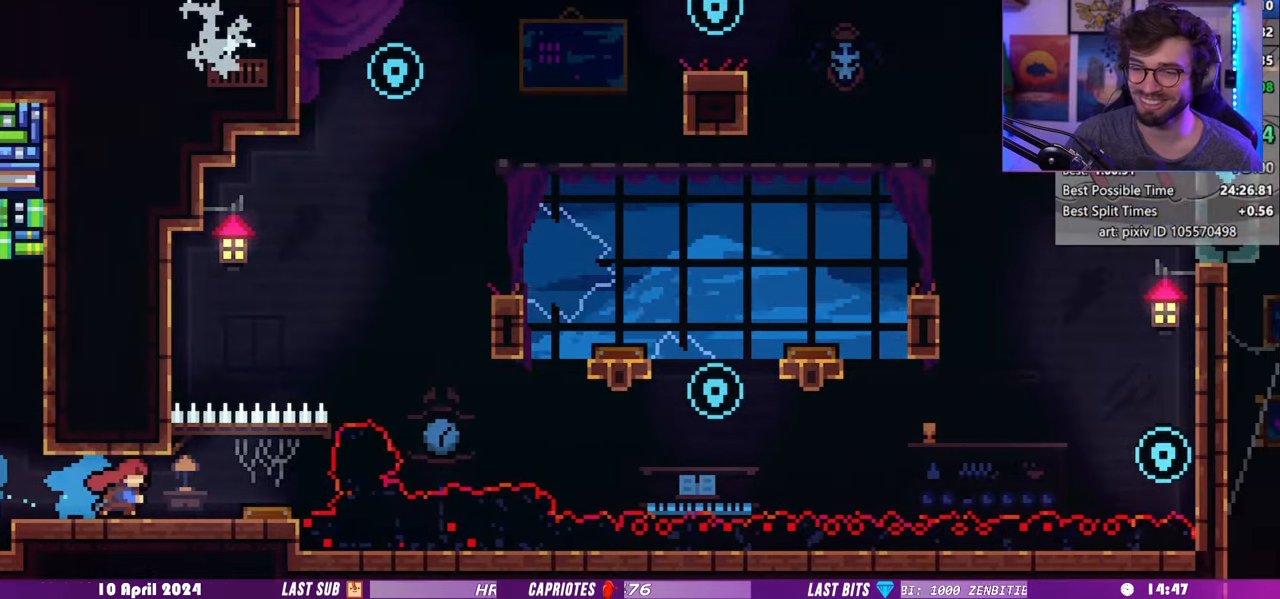
{"keys": ["right"], "events": []}
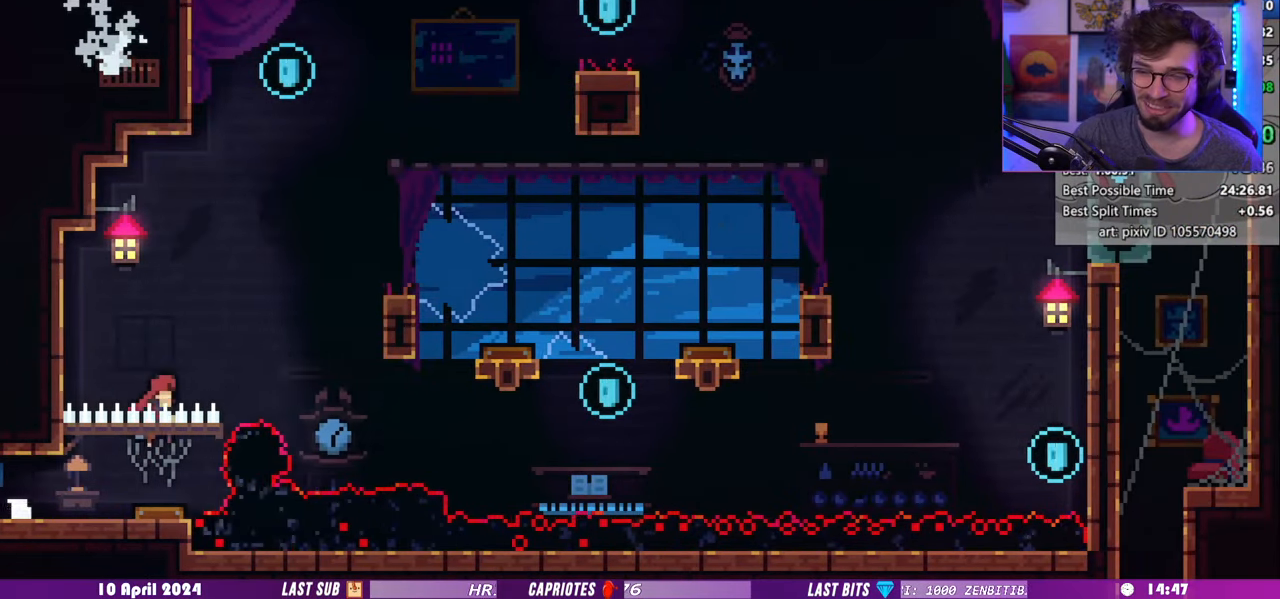
{"keys": ["left"], "events": [[260, "demo", "down"], [260, "up", "down"], [420, "demo", "up"], [420, "left", "down"], [420, "right", "up"], [420, "up", "up"]]}
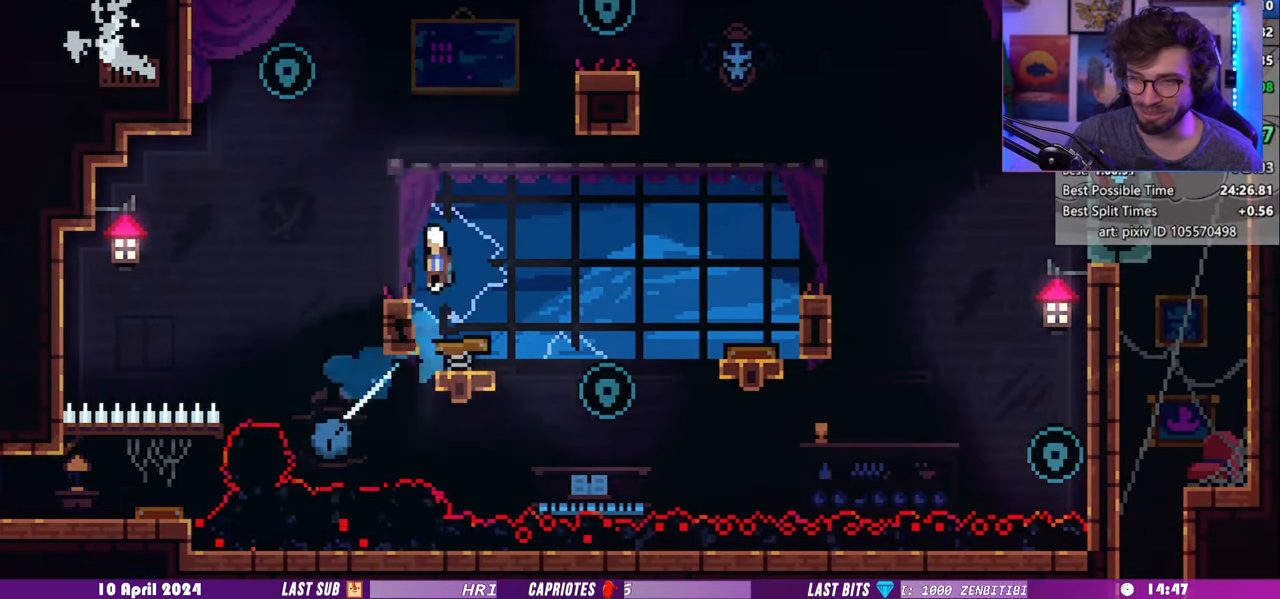
{"keys": ["right"], "events": [[320, "up", "down"], [340, "dash", "down"], [340, "right", "down"], [360, "left", "up"], [460, "dash", "up"], [460, "up", "up"]]}
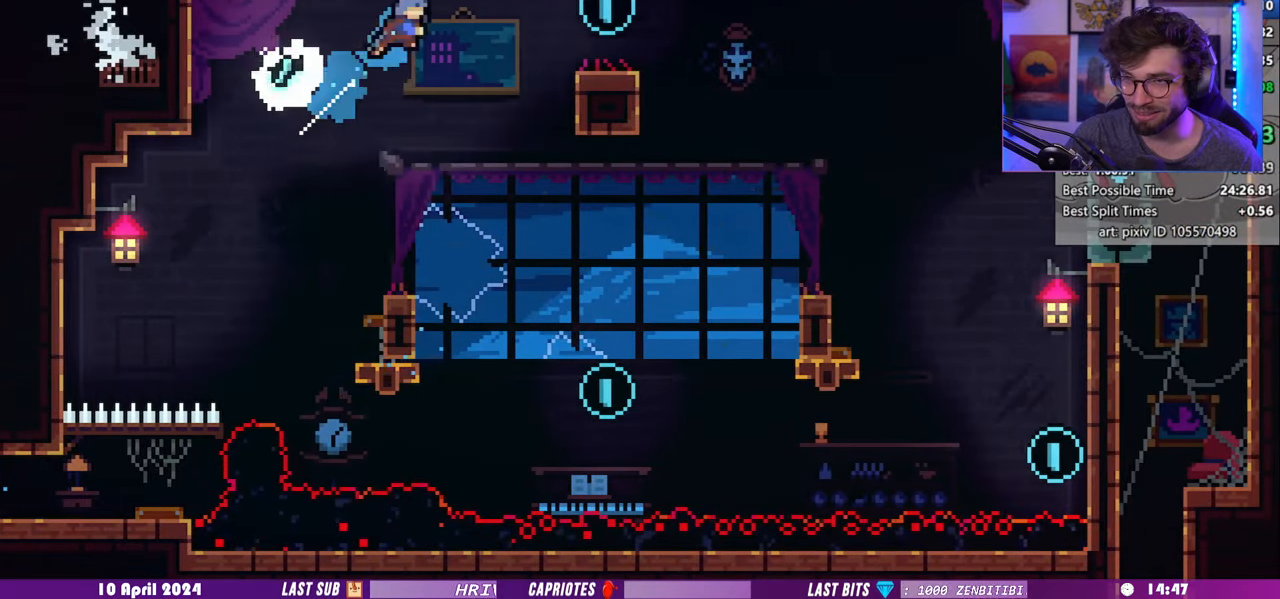
{"keys": ["left"], "events": [[420, "left", "down"], [420, "right", "up"]]}
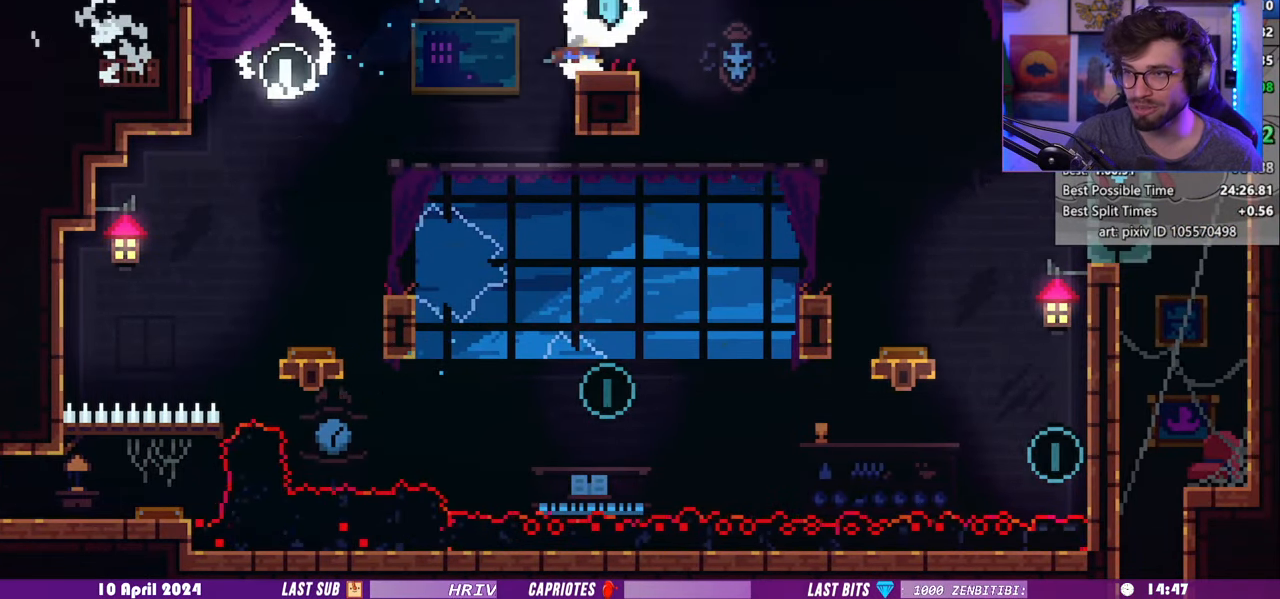
{"keys": ["right"], "events": [[120, "right", "down"], [160, "left", "up"]]}
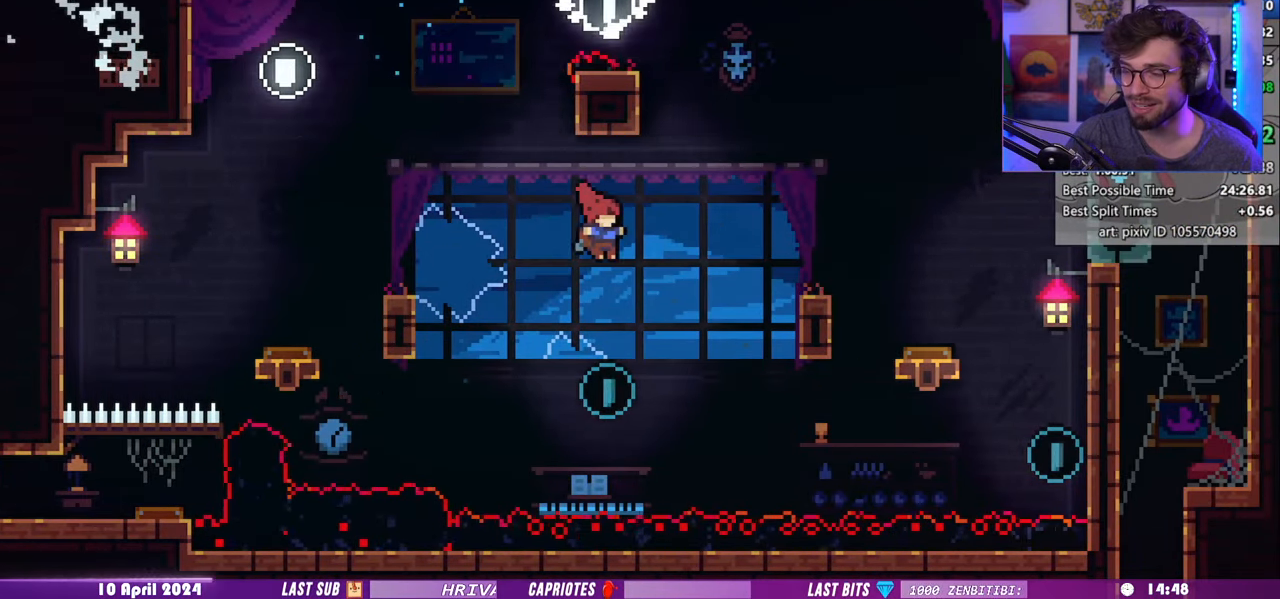
{"keys": ["right"], "events": [[20, "right", "up"], [140, "right", "down"], [180, "demo", "down"], [320, "demo", "up"]]}
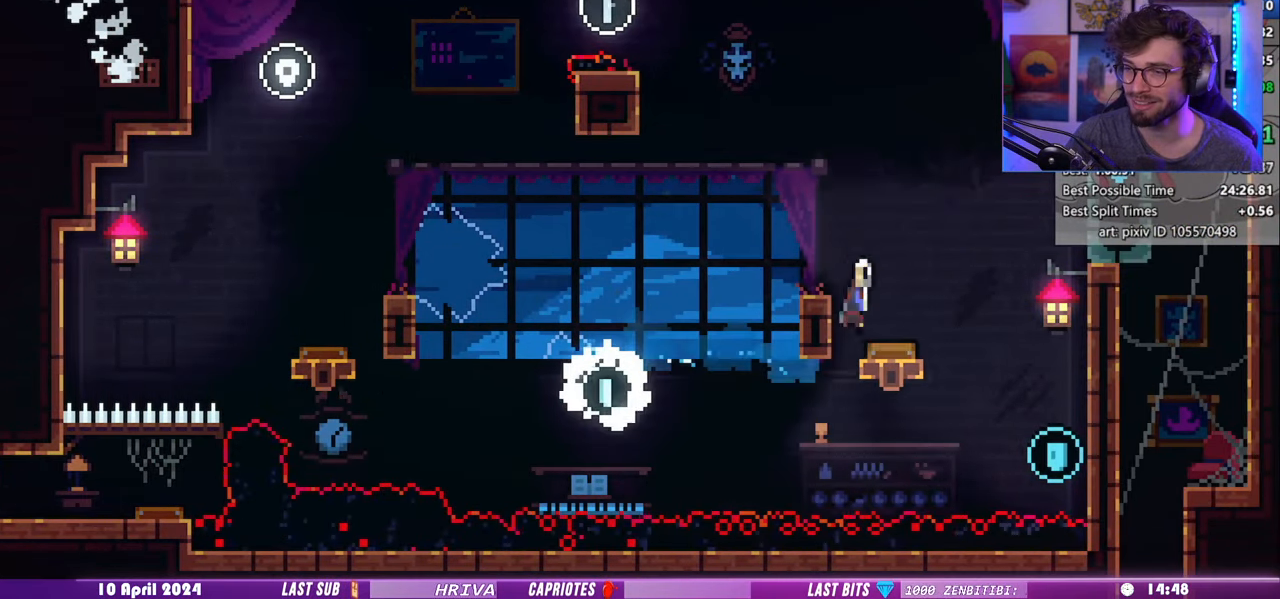
{"keys": ["grab", "right"], "events": [[60, "dash", "down"], [60, "down", "down"], [200, "grab", "down"], [220, "dash", "up"], [240, "down", "up"]]}
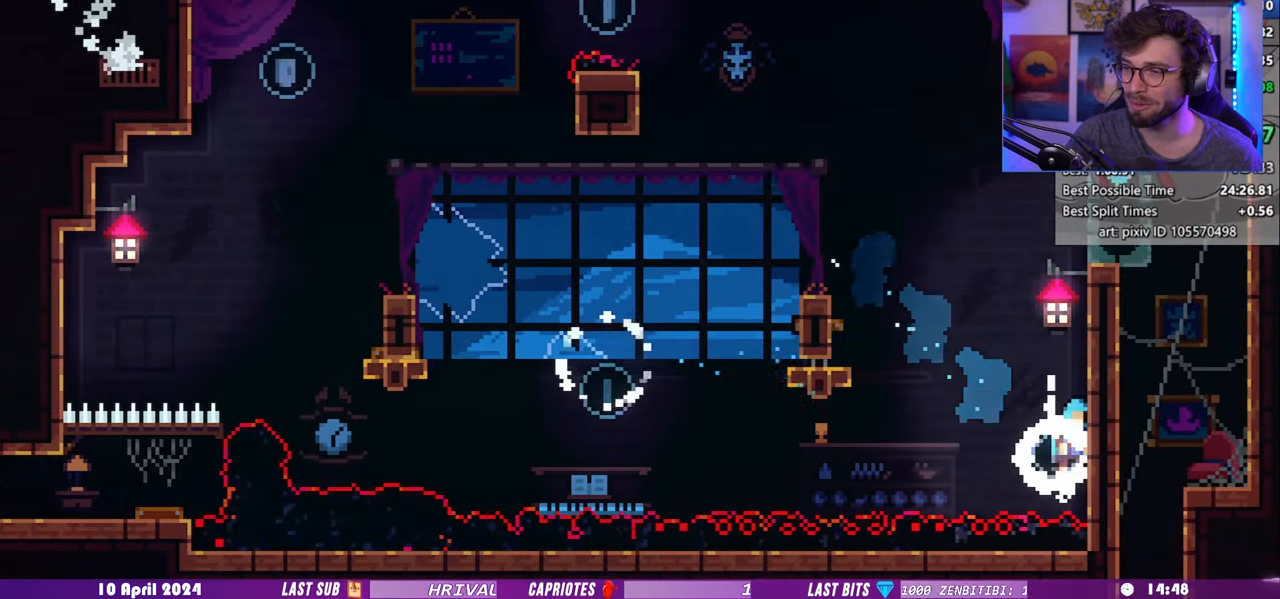
{"keys": ["grab", "right"], "events": []}
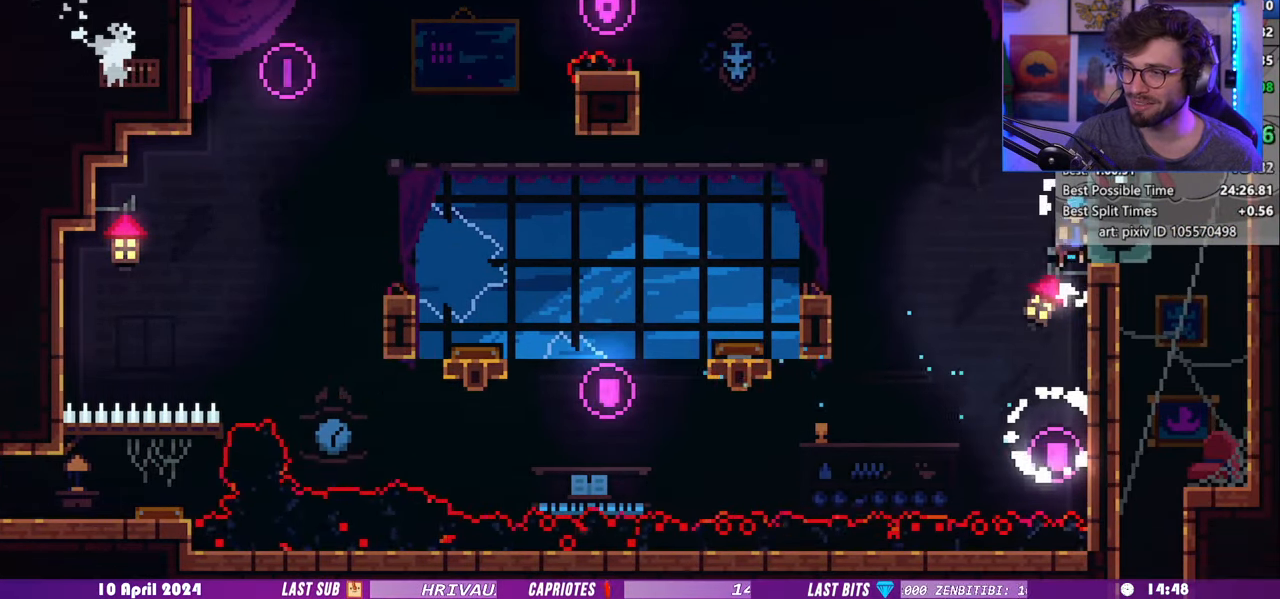
{"keys": ["right"], "events": [[220, "grab", "up"]]}
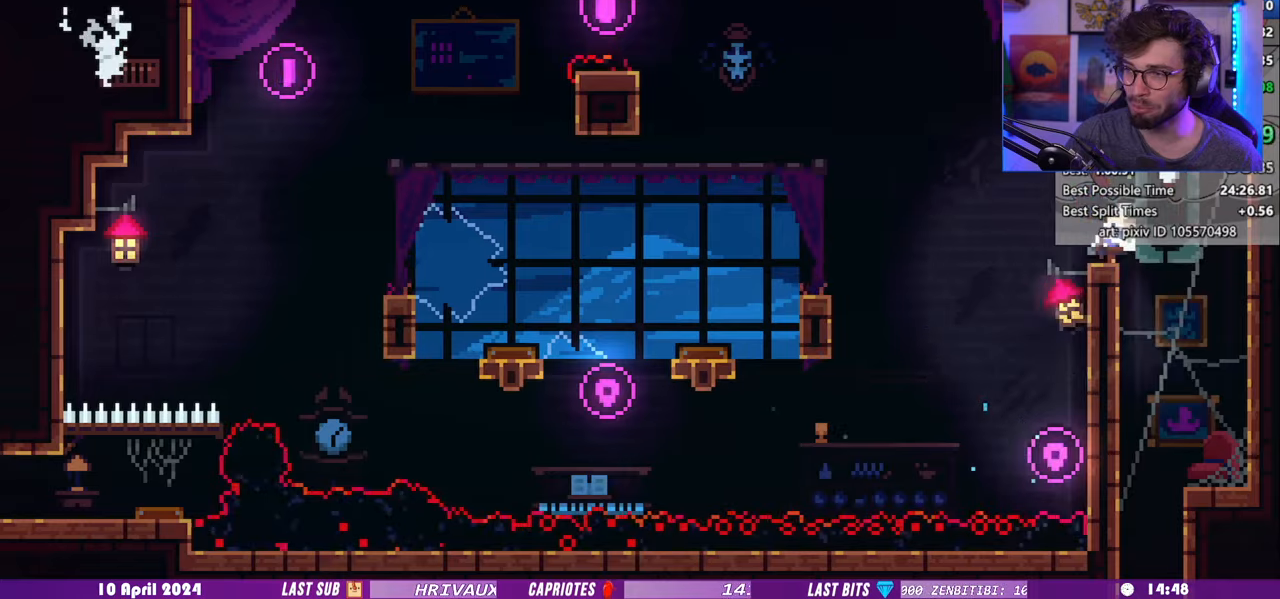
{"keys": ["down"], "events": [[220, "dash", "down"], [220, "down", "down"], [220, "right", "up"], [440, "dash", "up"]]}
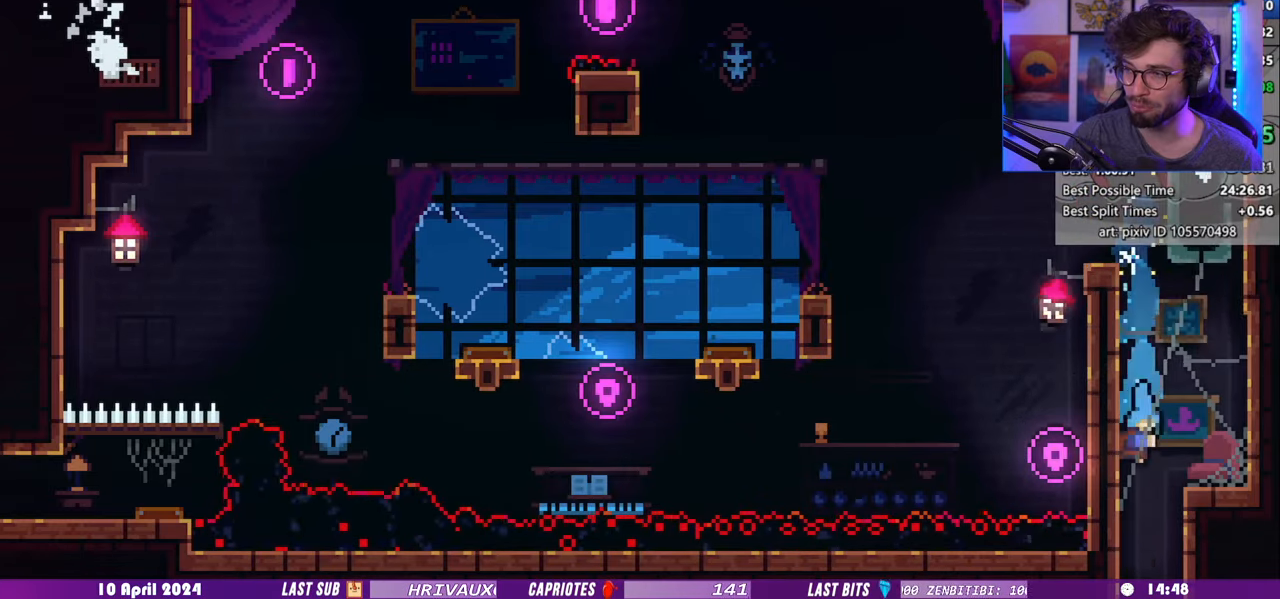
{"keys": ["down"], "events": []}
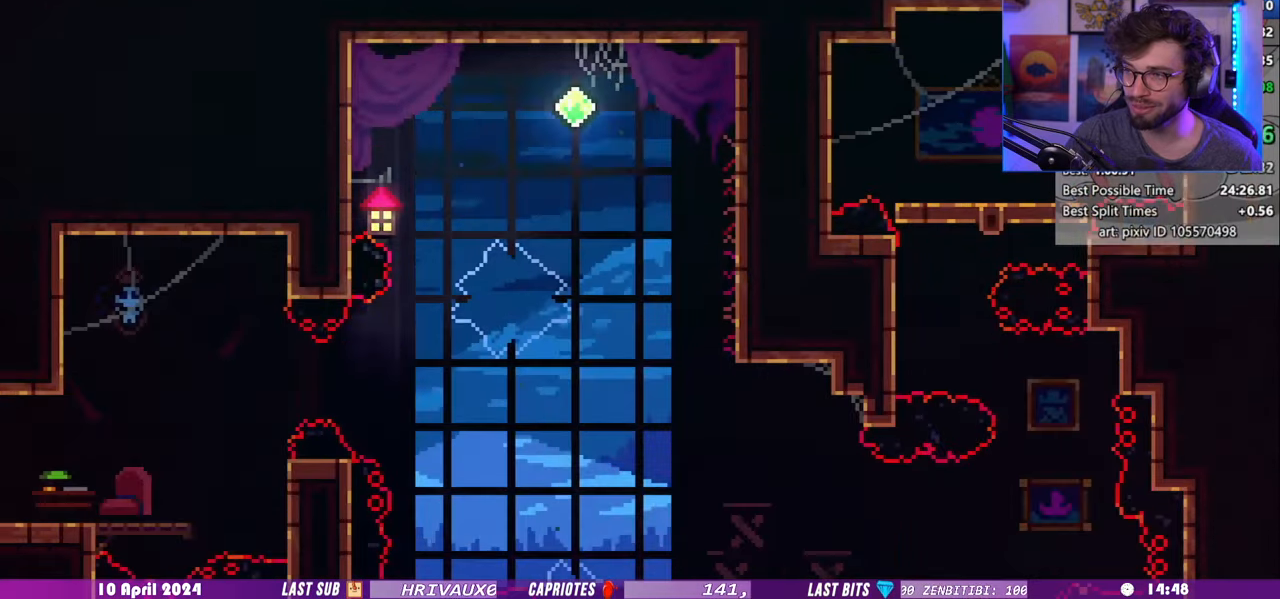
{"keys": ["dash", "down", "left"], "events": [[320, "dash", "down"], [320, "left", "down"]]}
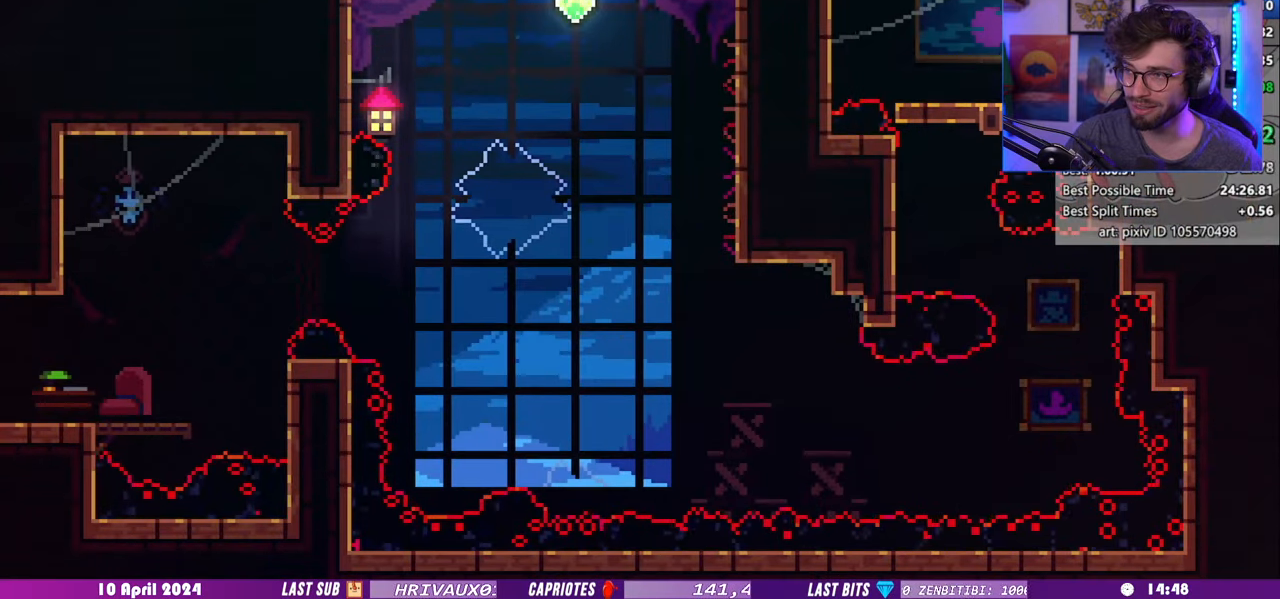
{"keys": ["dash", "down", "left"], "events": [[20, "dash", "up"], [20, "left", "up"], [180, "dash", "down"], [340, "dash", "up"], [420, "dash", "down"], [420, "left", "down"]]}